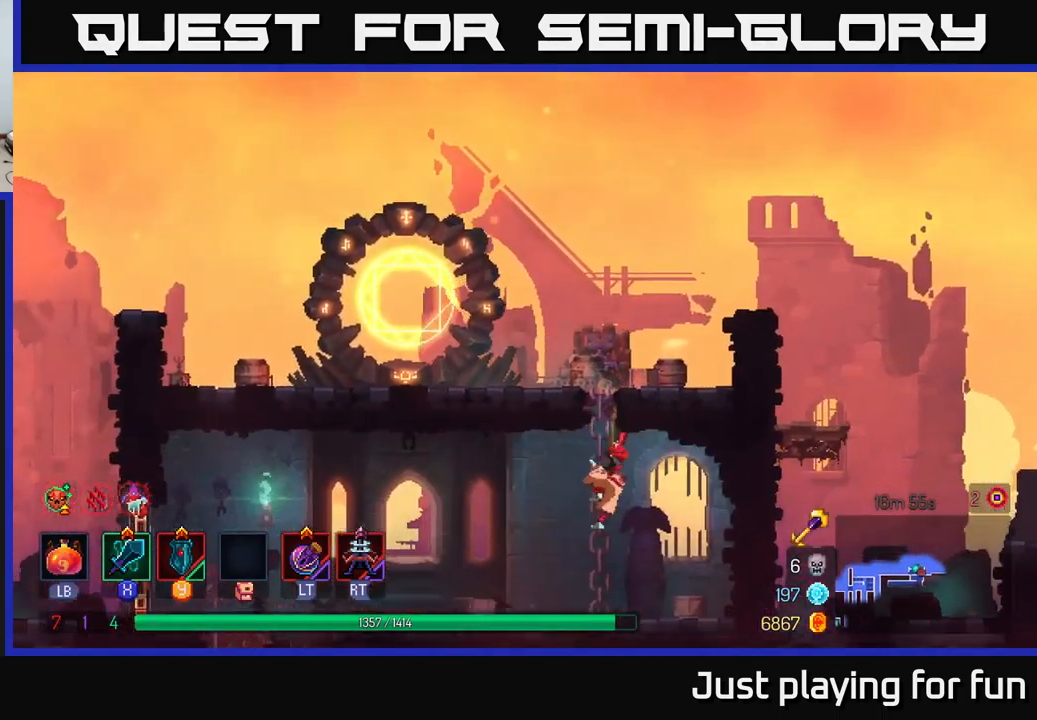
Gameplay with a controller (Xbox layout); each line is a JSON object with the inputs held at the frame after it. "events" lists button and stick changes between this image and that frame as [ms after this image, input, new state], when the widget could be followed in between.
{"buttons": [], "left_stick": "left", "right_stick": "center", "events": [[133, "B", "down"], [133, "left_stick", "left"], [300, "B", "up"]]}
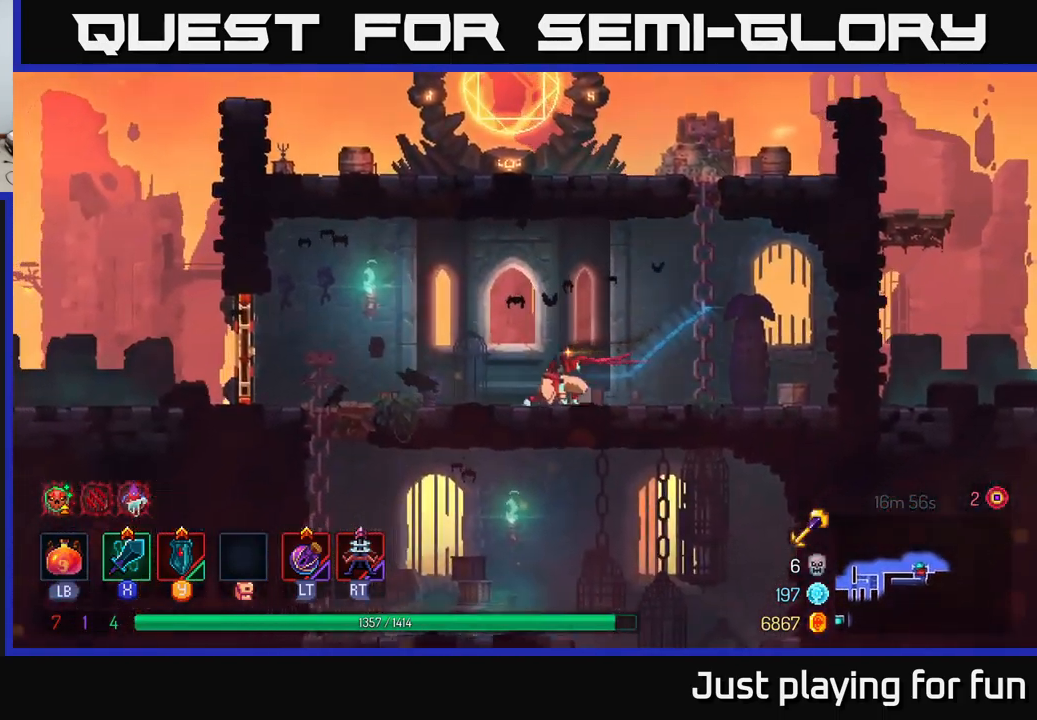
{"buttons": [], "left_stick": "down-left", "right_stick": "center", "events": [[500, "left_stick", "down-left"]]}
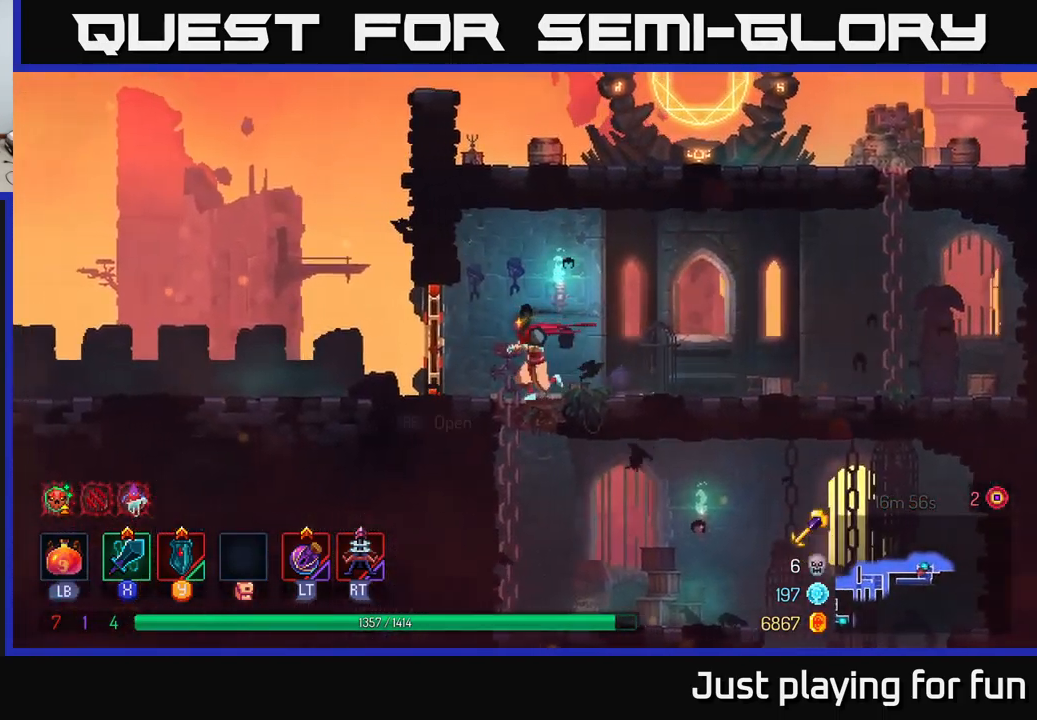
{"buttons": ["B"], "left_stick": "down", "right_stick": "center", "events": [[183, "left_stick", "down"], [500, "B", "down"]]}
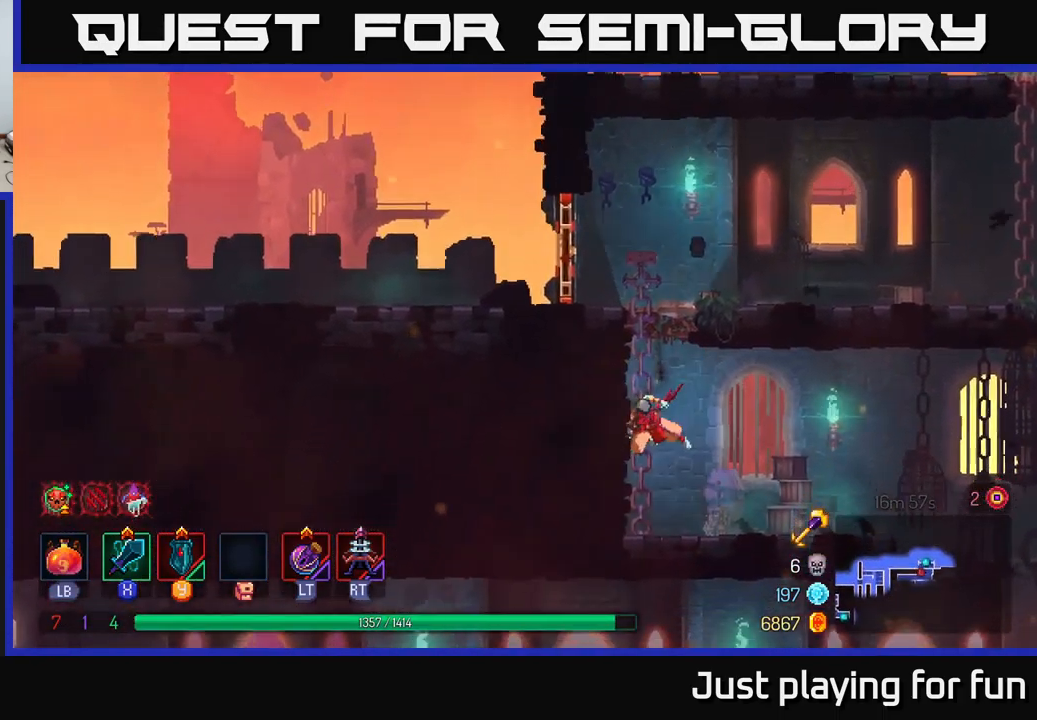
{"buttons": [], "left_stick": "right", "right_stick": "center", "events": [[100, "left_stick", "right"], [133, "B", "up"]]}
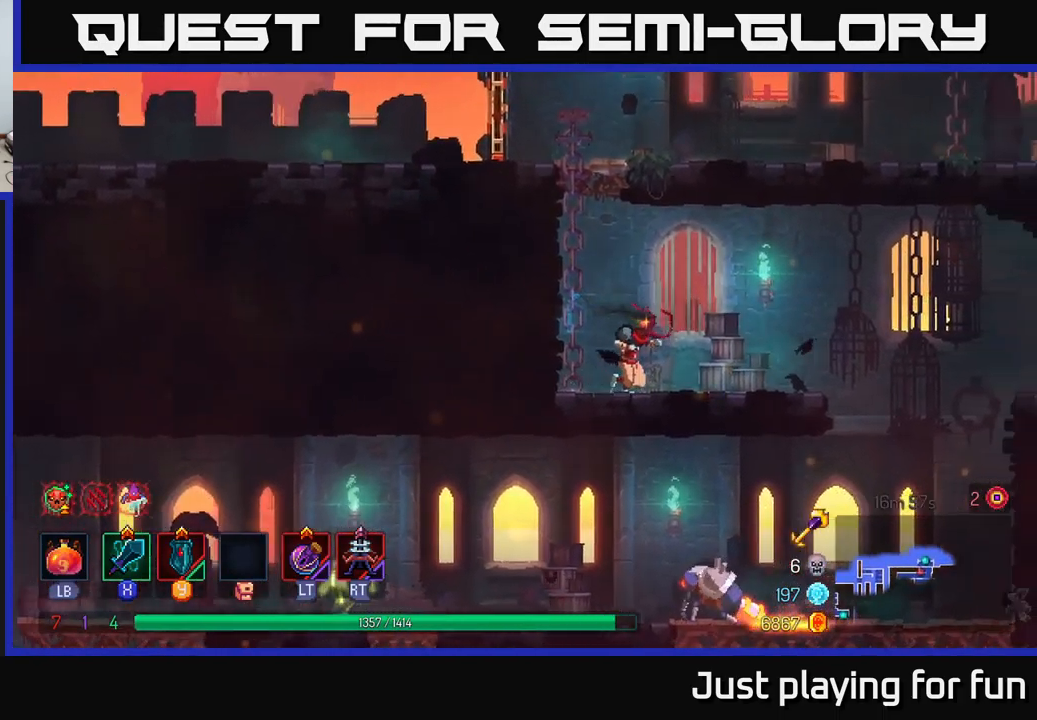
{"buttons": [], "left_stick": "right", "right_stick": "center", "events": []}
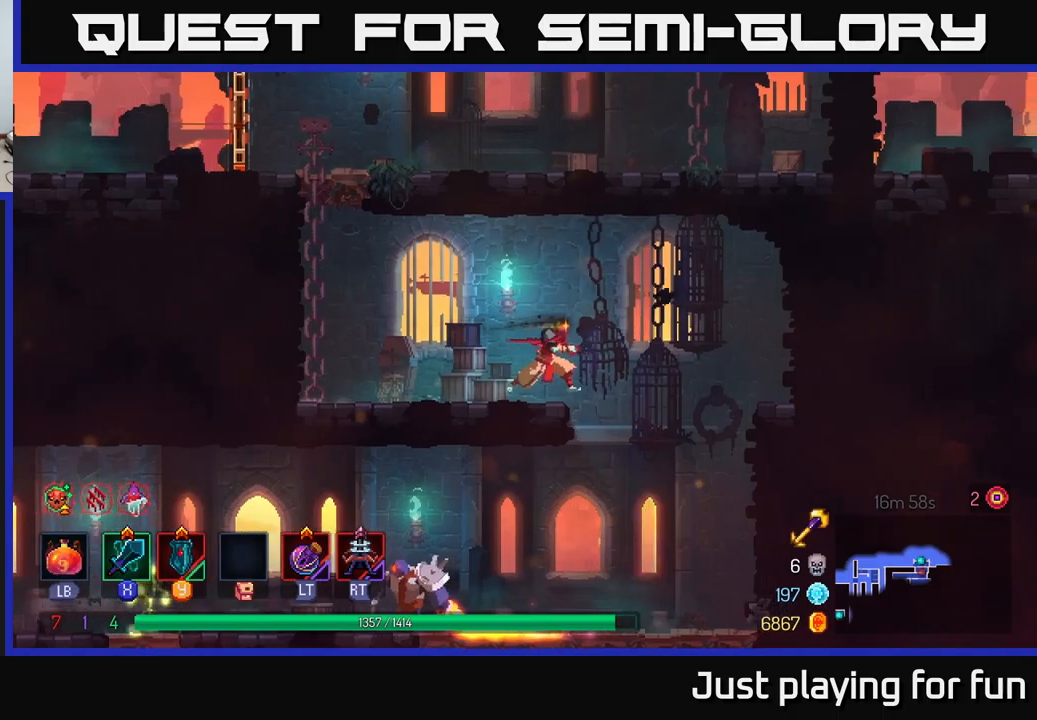
{"buttons": [], "left_stick": "left", "right_stick": "center", "events": [[117, "left_stick", "down"], [167, "A", "down"], [267, "A", "up"], [317, "left_stick", "up-left"], [433, "left_stick", "left"]]}
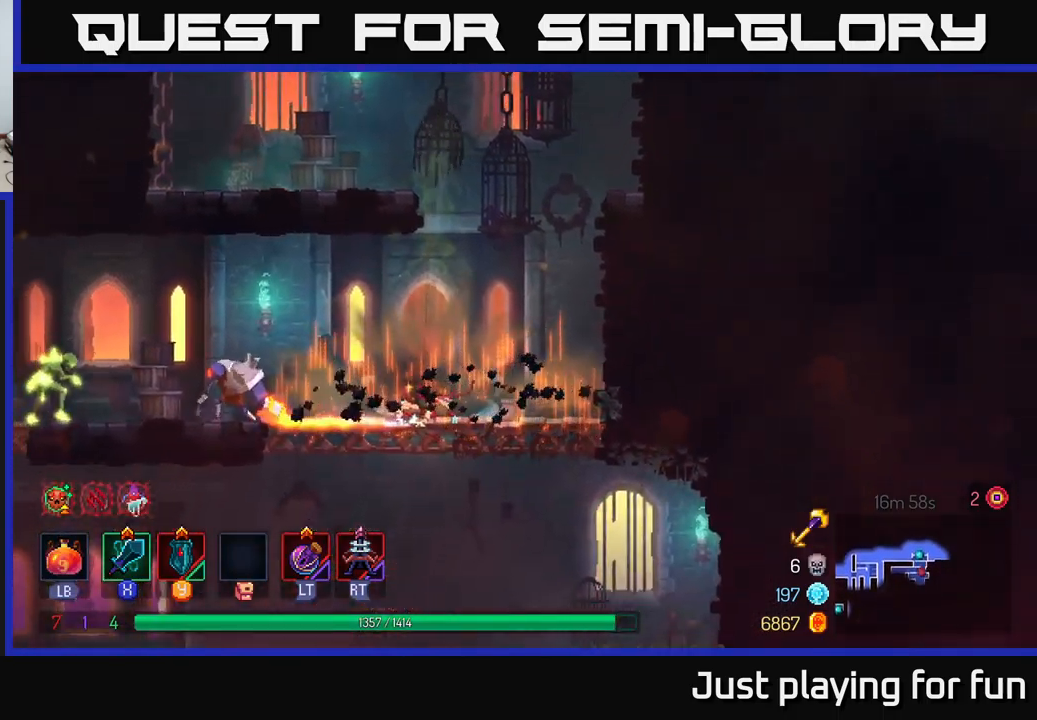
{"buttons": ["X"], "left_stick": "left", "right_stick": "center", "events": [[467, "X", "down"]]}
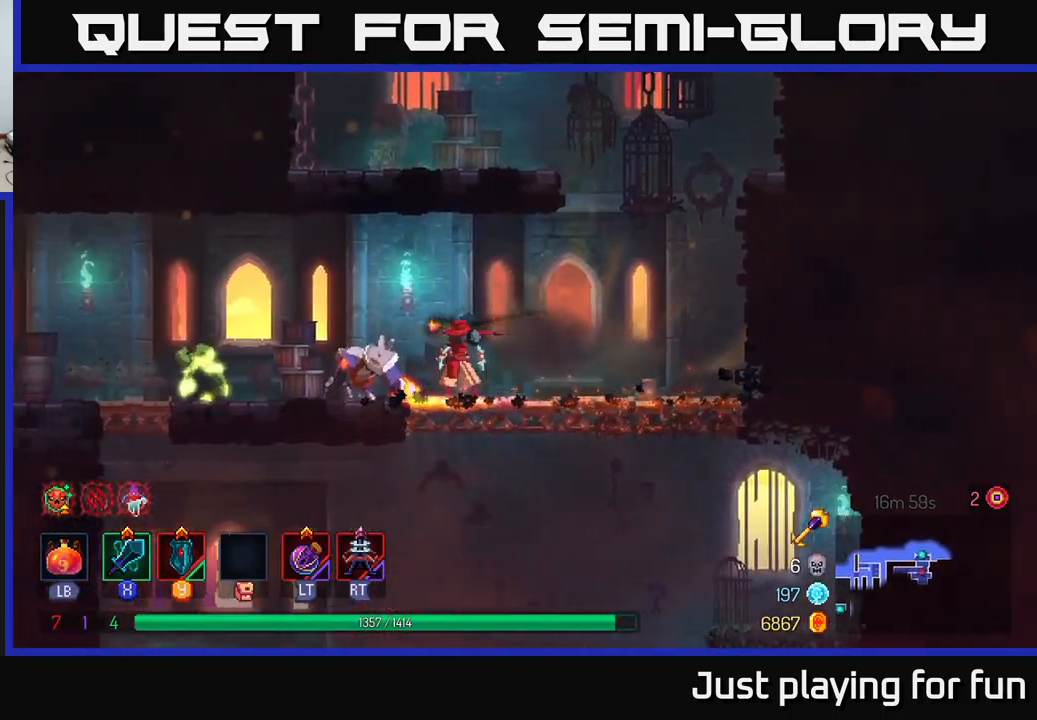
{"buttons": [], "left_stick": "left", "right_stick": "center", "events": [[50, "X", "up"], [217, "left_stick", "up"], [267, "left_stick", "center"], [383, "left_stick", "left"]]}
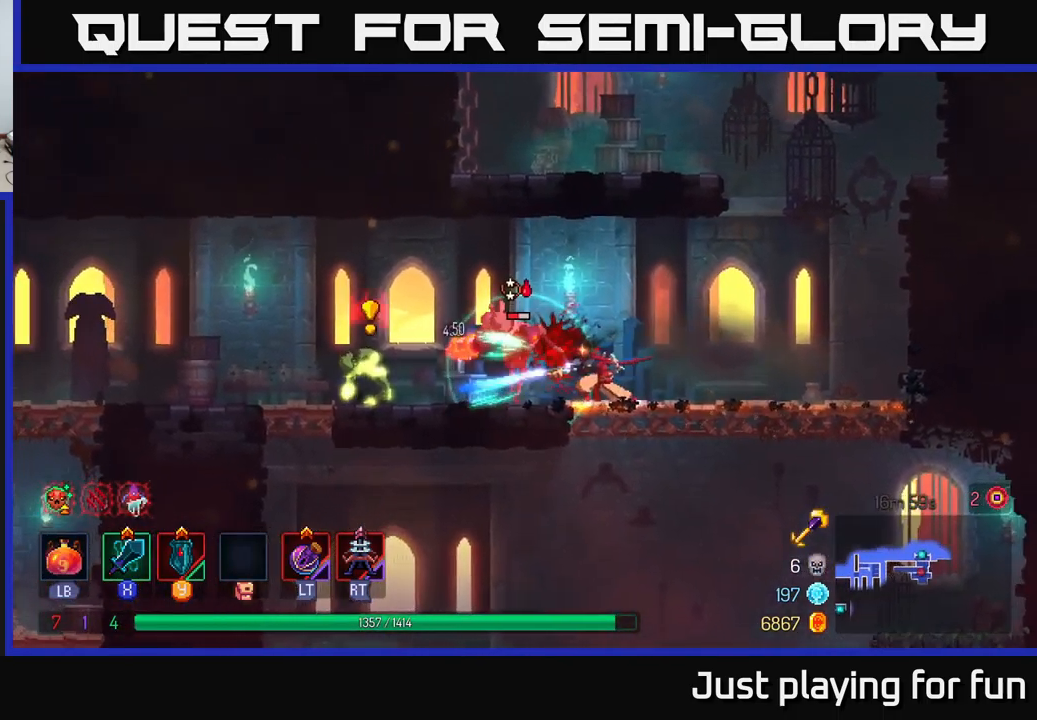
{"buttons": [], "left_stick": "left", "right_stick": "center", "events": [[250, "B", "down"], [467, "B", "up"]]}
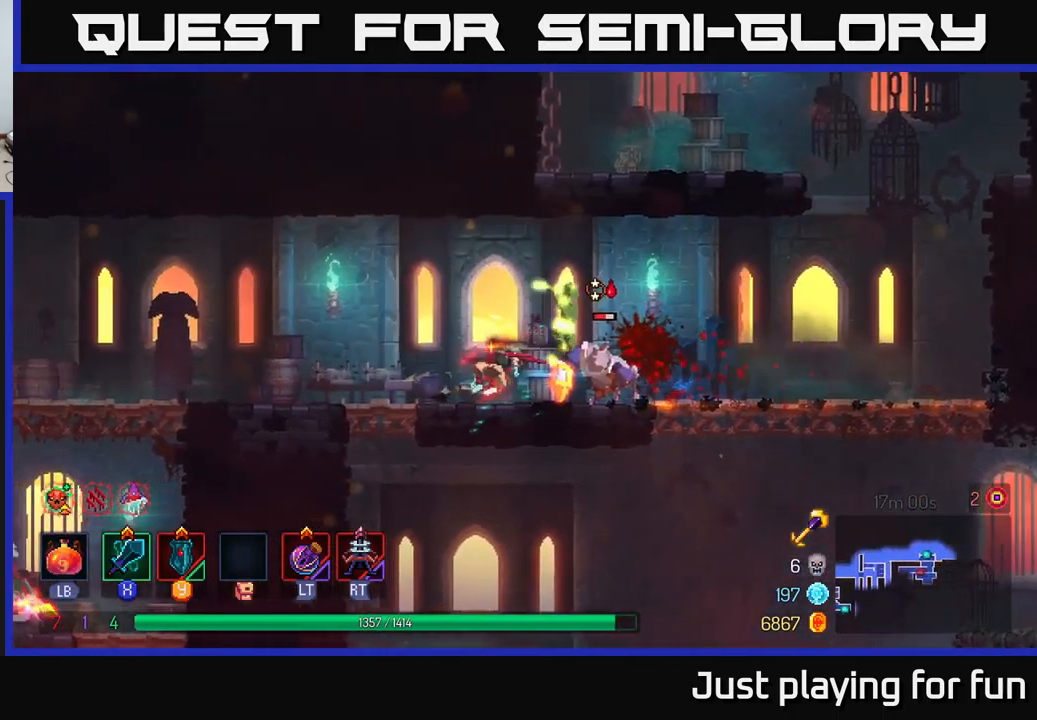
{"buttons": [], "left_stick": "right", "right_stick": "center", "events": [[117, "left_stick", "right"], [167, "X", "down"], [283, "X", "up"]]}
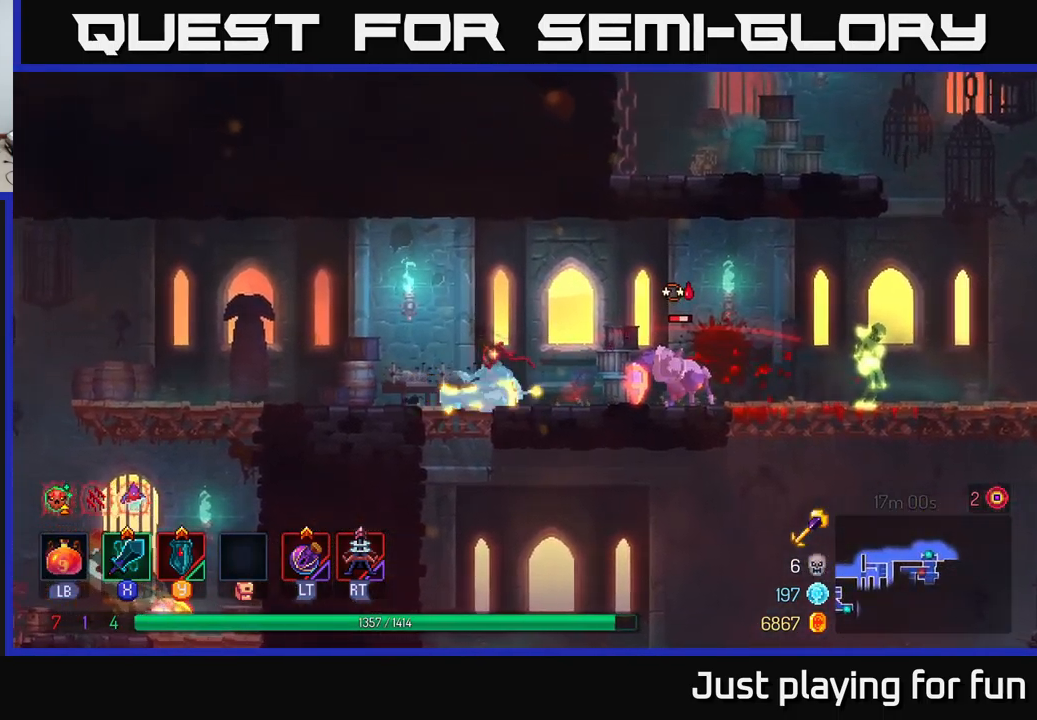
{"buttons": [], "left_stick": "right", "right_stick": "center", "events": [[267, "X", "down"], [450, "X", "up"]]}
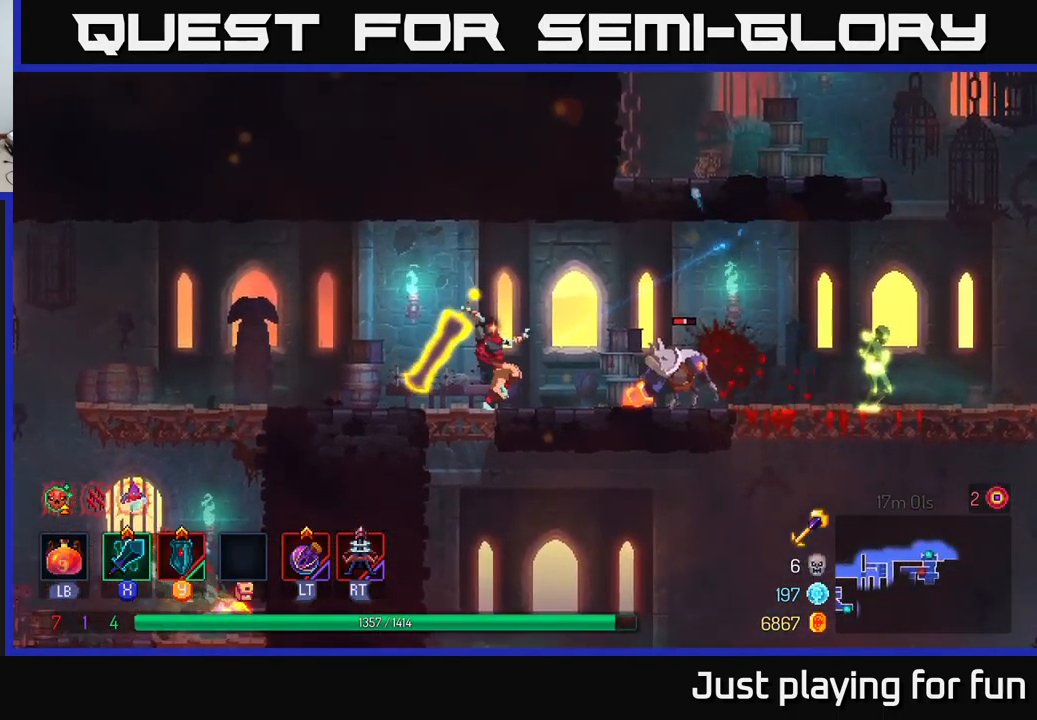
{"buttons": [], "left_stick": "right", "right_stick": "center", "events": [[400, "left_stick", "center"], [500, "left_stick", "right"]]}
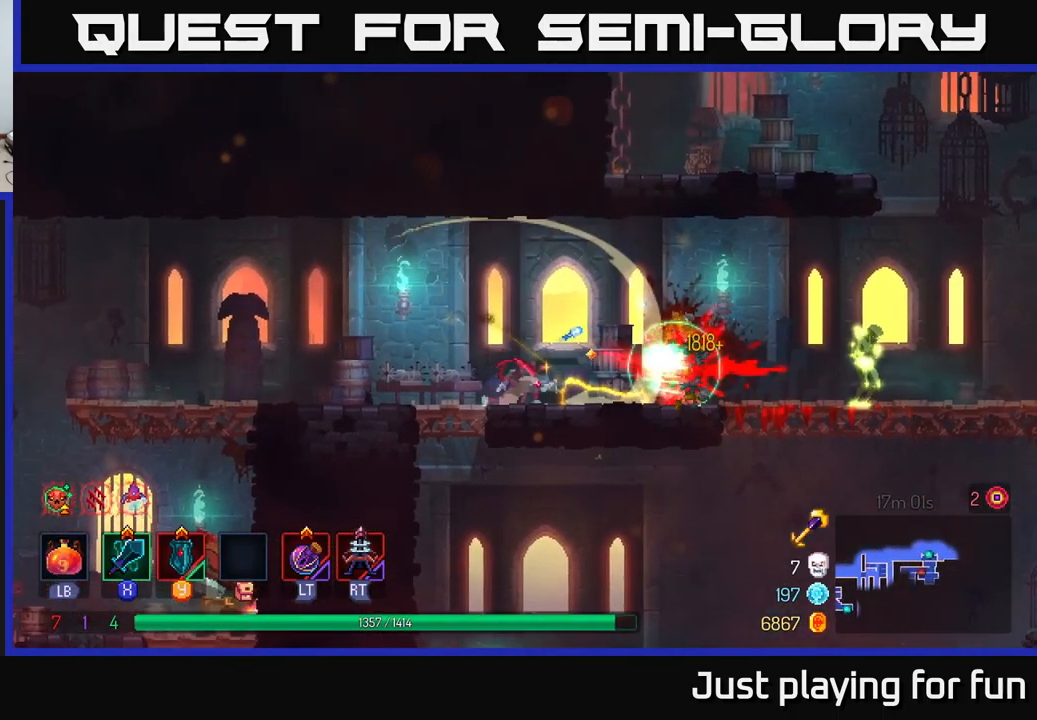
{"buttons": ["B"], "left_stick": "right", "right_stick": "center", "events": [[383, "B", "down"]]}
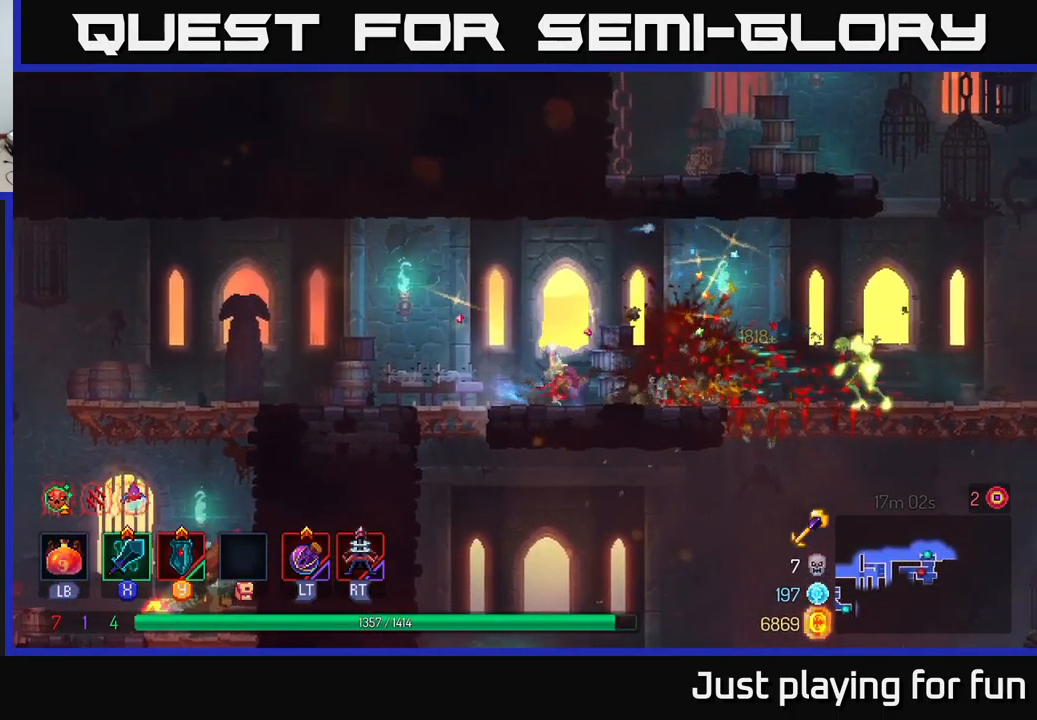
{"buttons": [], "left_stick": "right", "right_stick": "center", "events": [[50, "B", "up"], [283, "X", "down"], [350, "X", "up"]]}
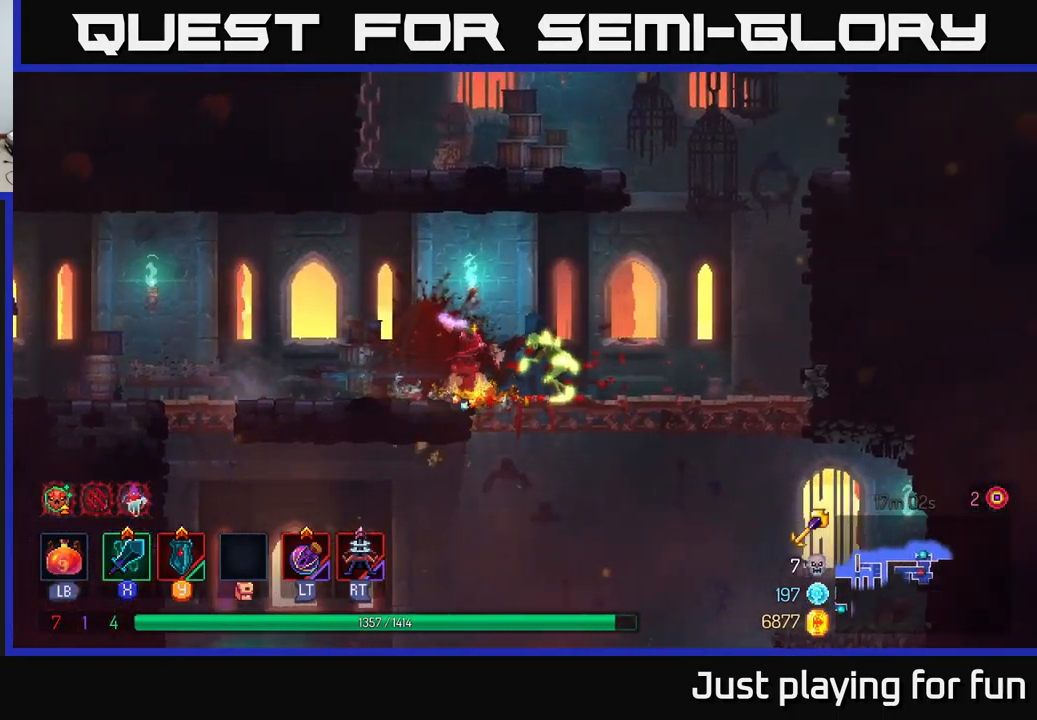
{"buttons": [], "left_stick": "center", "right_stick": "center", "events": [[183, "left_stick", "center"]]}
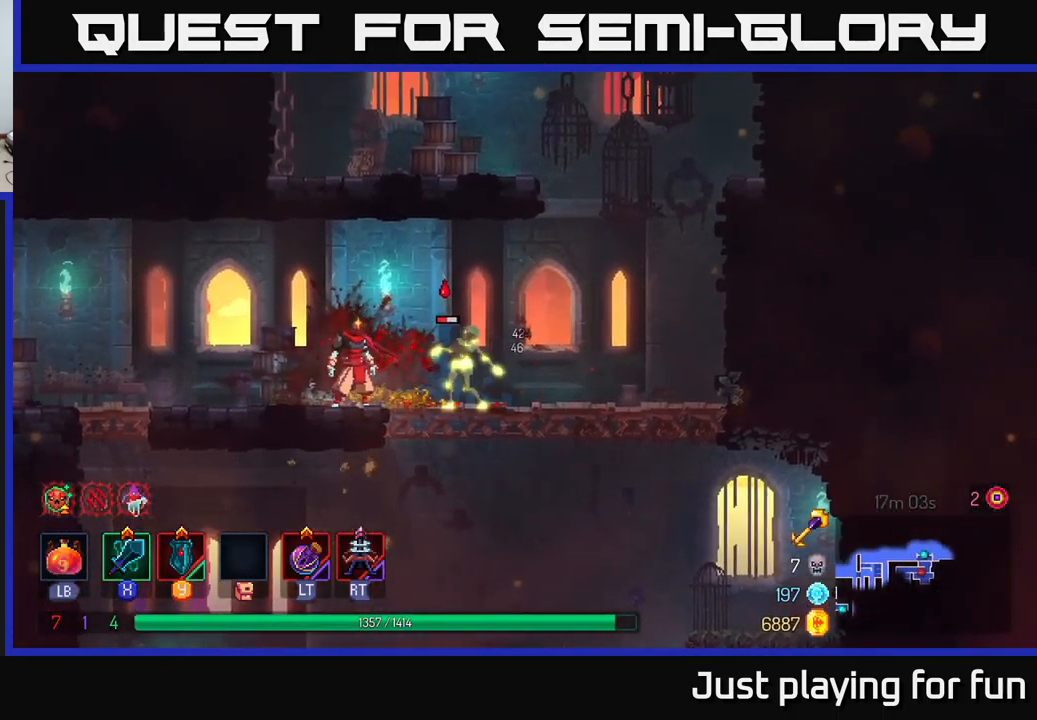
{"buttons": [], "left_stick": "center", "right_stick": "center", "events": [[34, "X", "down"], [100, "X", "up"]]}
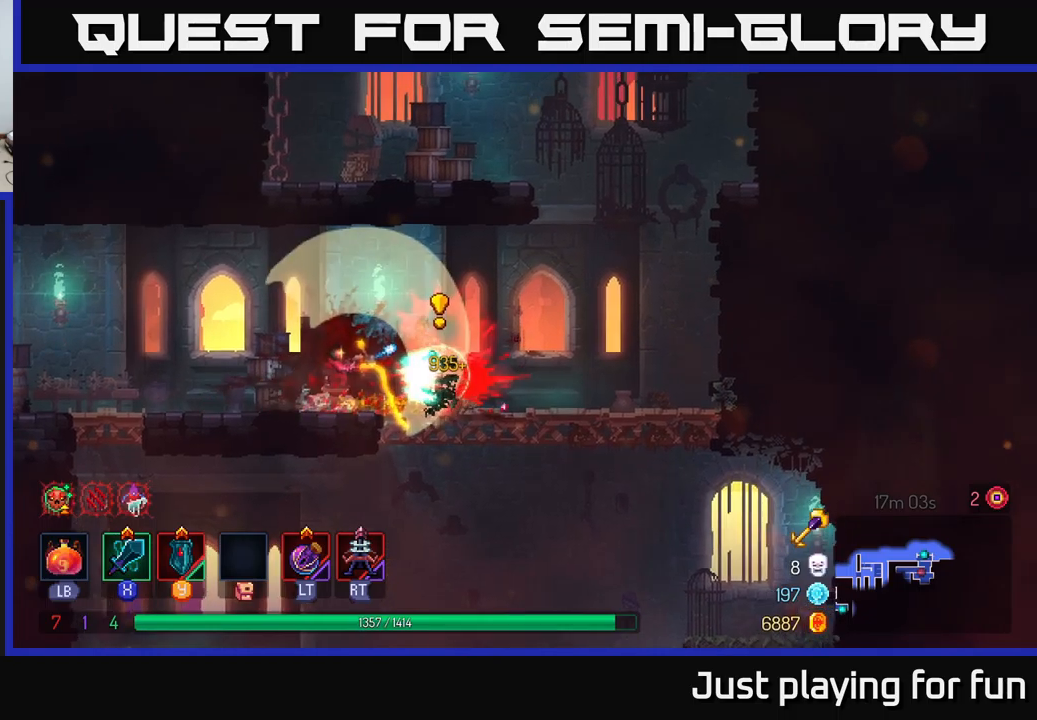
{"buttons": [], "left_stick": "left", "right_stick": "center", "events": [[150, "left_stick", "left"], [300, "B", "down"], [417, "B", "up"]]}
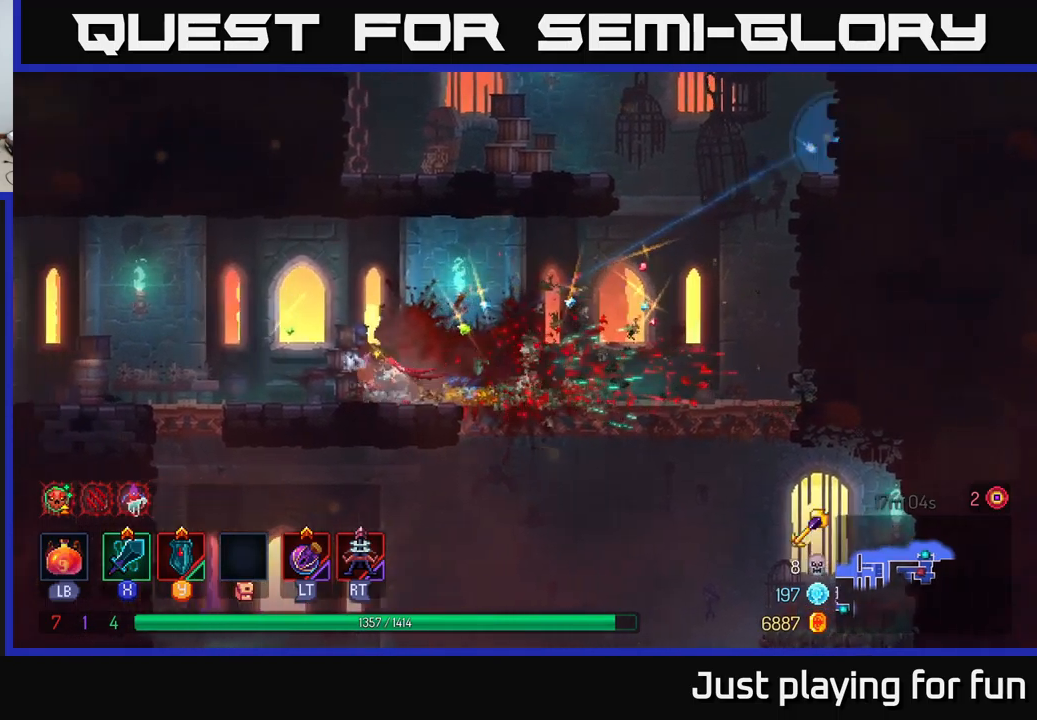
{"buttons": [], "left_stick": "left", "right_stick": "center", "events": []}
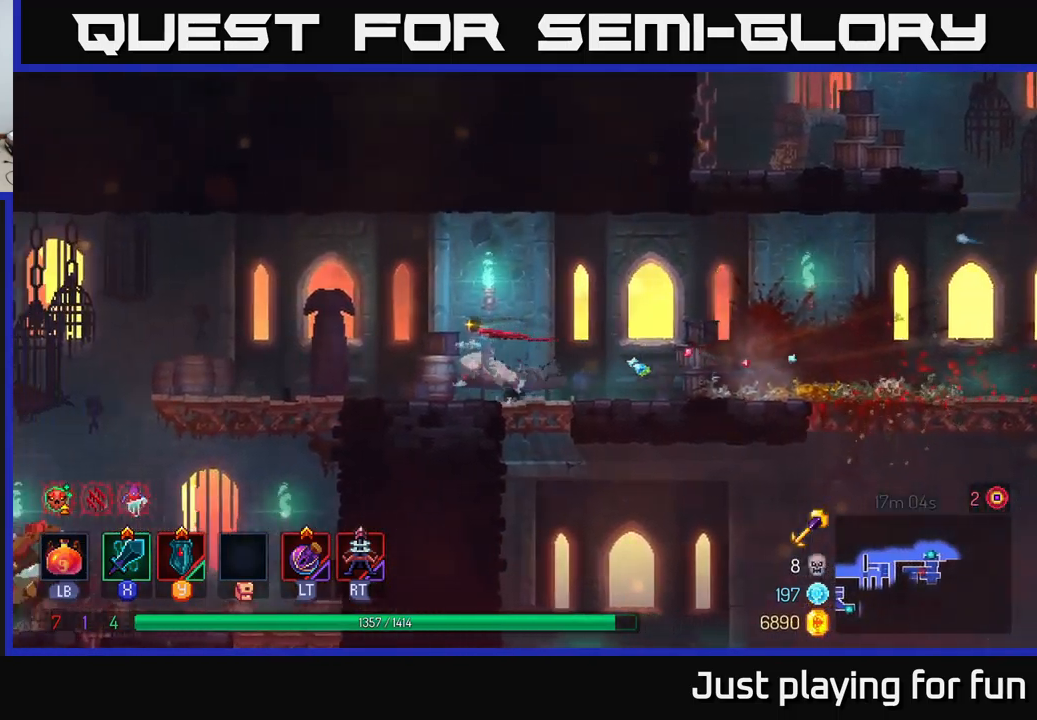
{"buttons": [], "left_stick": "left", "right_stick": "center", "events": []}
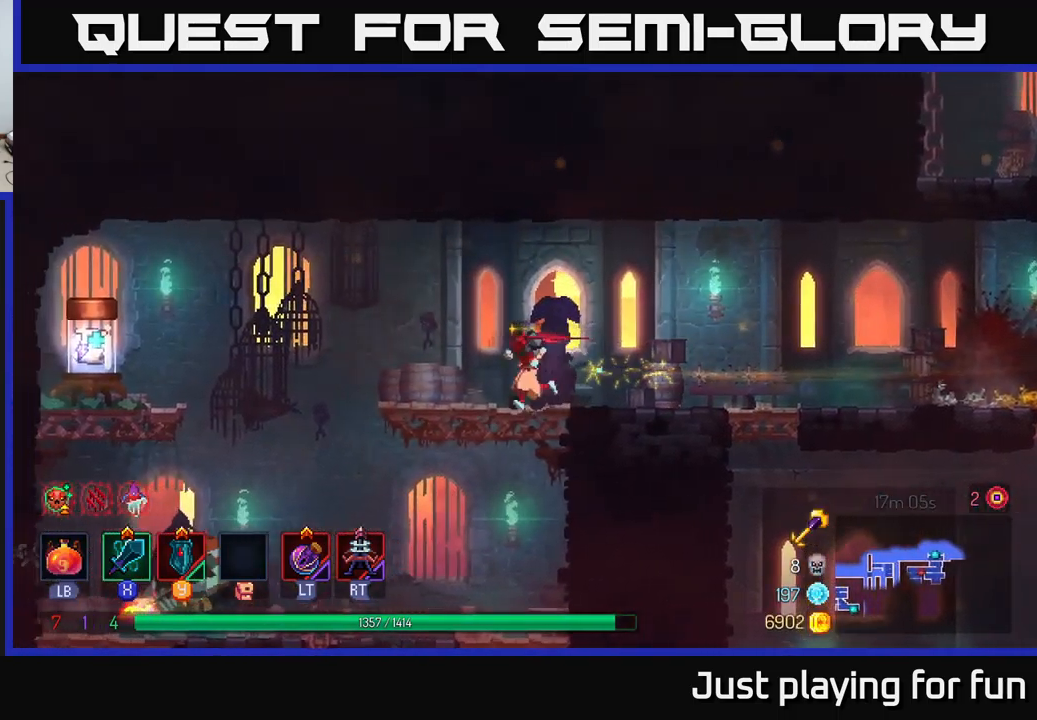
{"buttons": [], "left_stick": "left", "right_stick": "center", "events": [[350, "A", "down"], [500, "A", "up"]]}
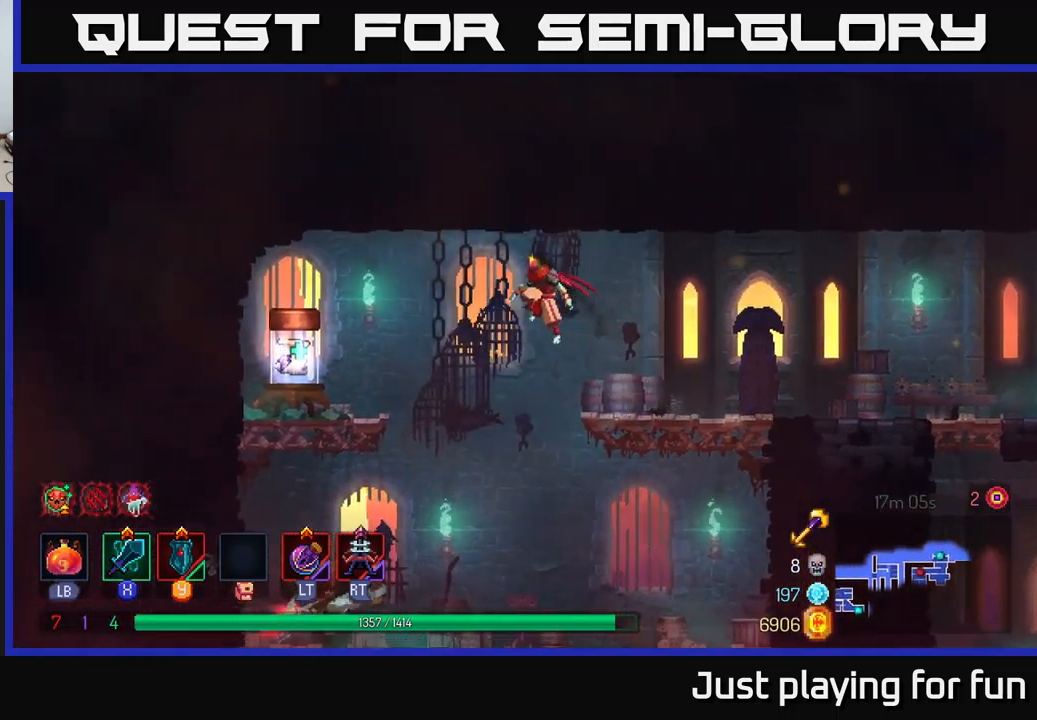
{"buttons": [], "left_stick": "down", "right_stick": "center", "events": [[367, "A", "down"], [384, "left_stick", "down"], [500, "A", "up"]]}
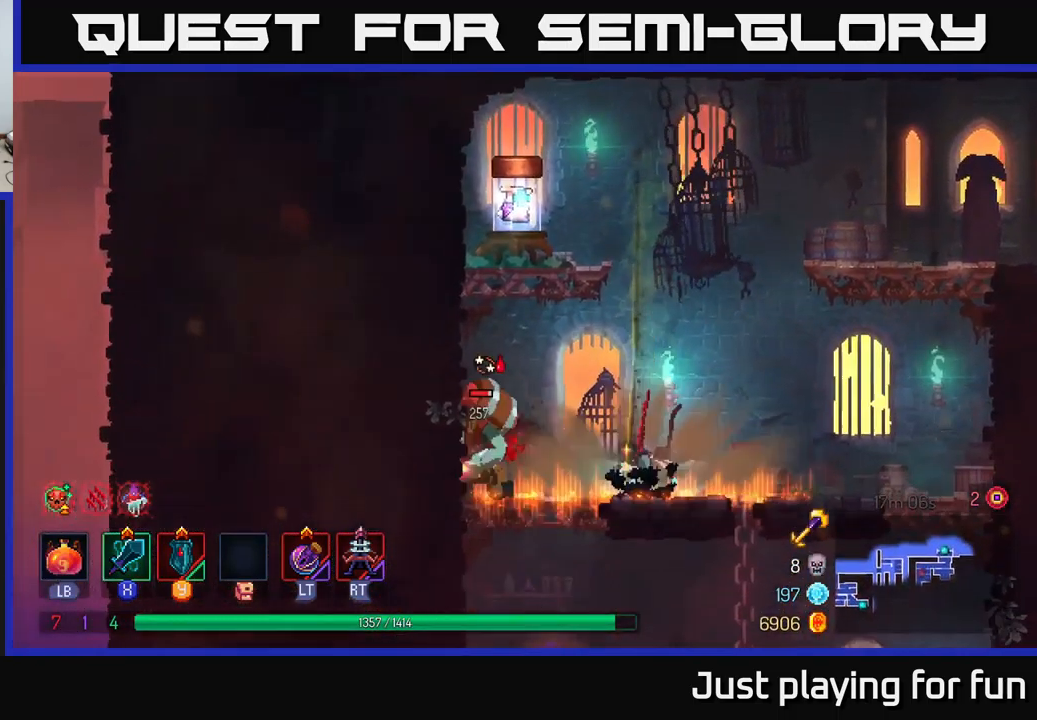
{"buttons": ["X"], "left_stick": "left", "right_stick": "center", "events": [[117, "left_stick", "center"], [267, "left_stick", "left"], [467, "X", "down"]]}
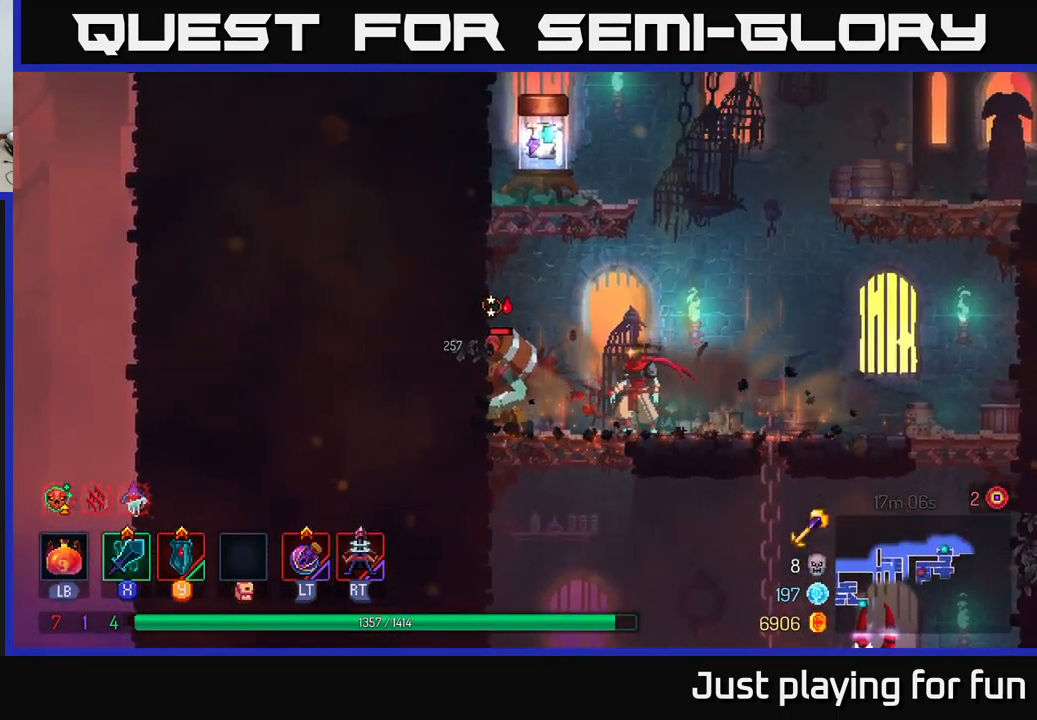
{"buttons": [], "left_stick": "center", "right_stick": "center", "events": [[84, "X", "up"], [334, "left_stick", "center"]]}
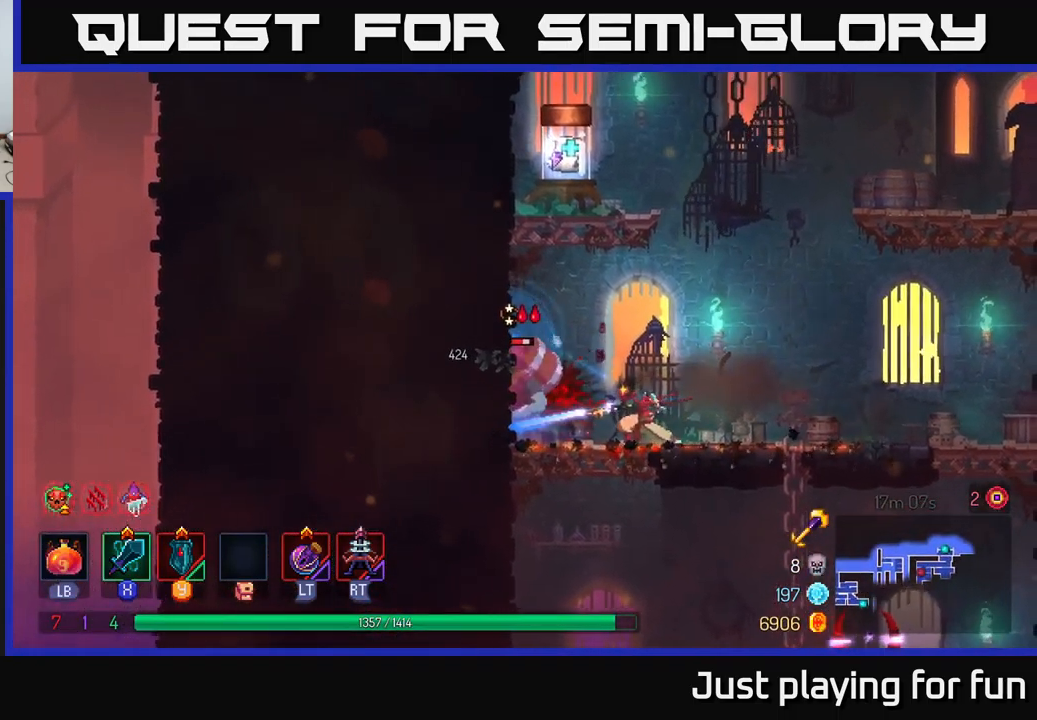
{"buttons": [], "left_stick": "center", "right_stick": "center", "events": [[84, "X", "down"], [84, "left_stick", "left"], [234, "X", "up"], [417, "left_stick", "center"]]}
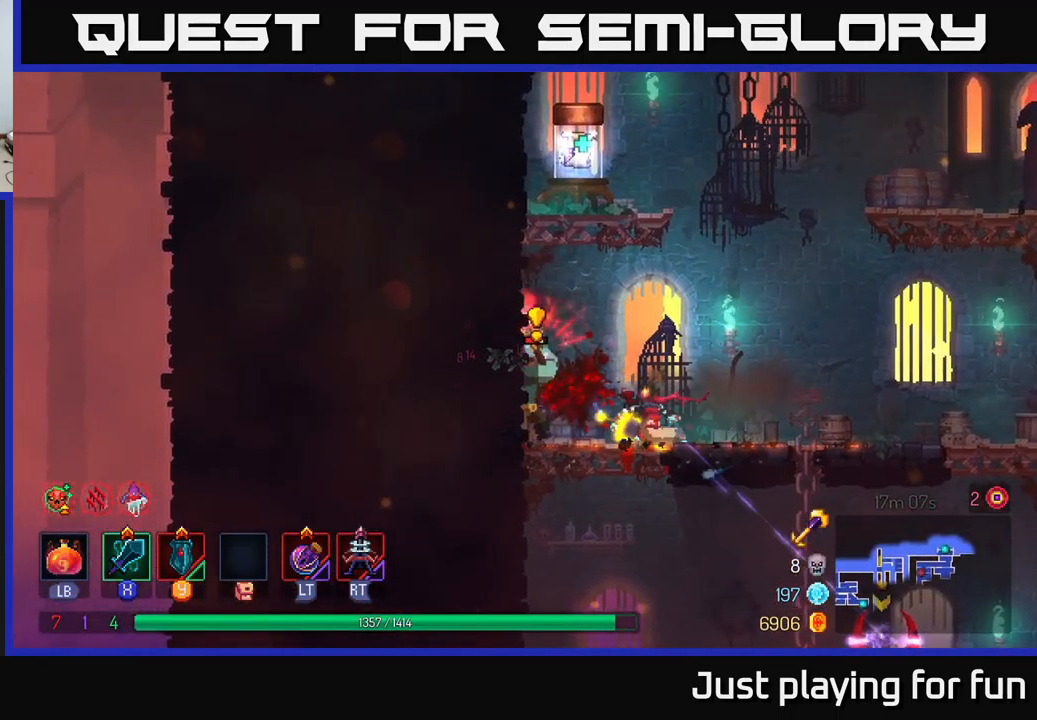
{"buttons": [], "left_stick": "left", "right_stick": "center", "events": [[334, "left_stick", "left"]]}
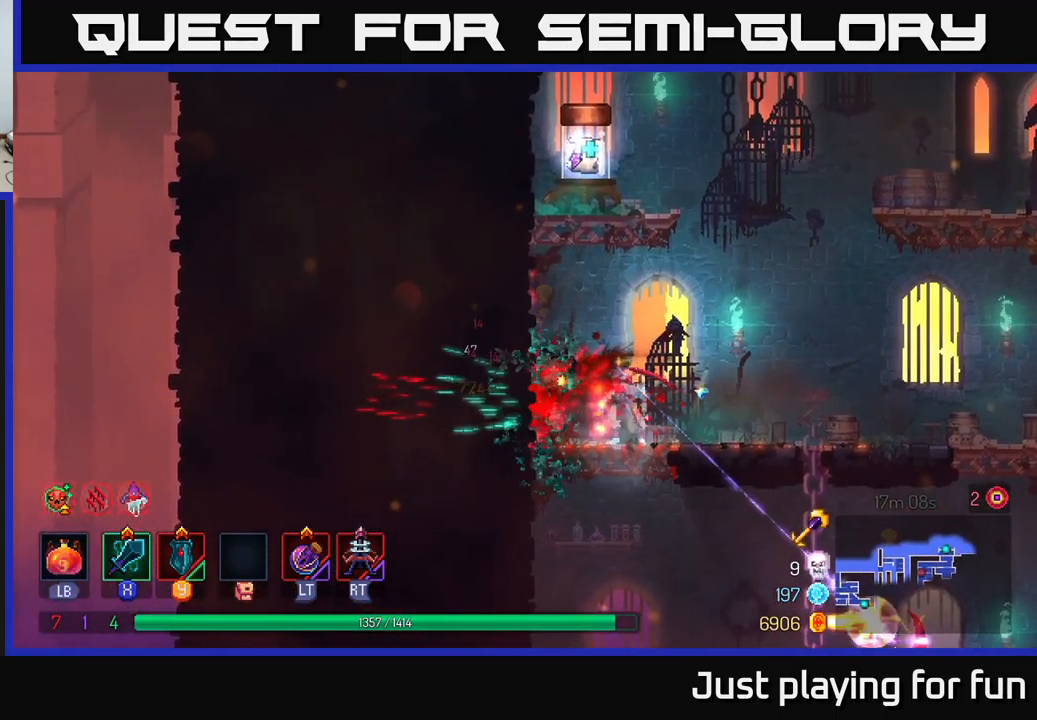
{"buttons": [], "left_stick": "left", "right_stick": "center", "events": [[183, "B", "down"], [316, "B", "up"]]}
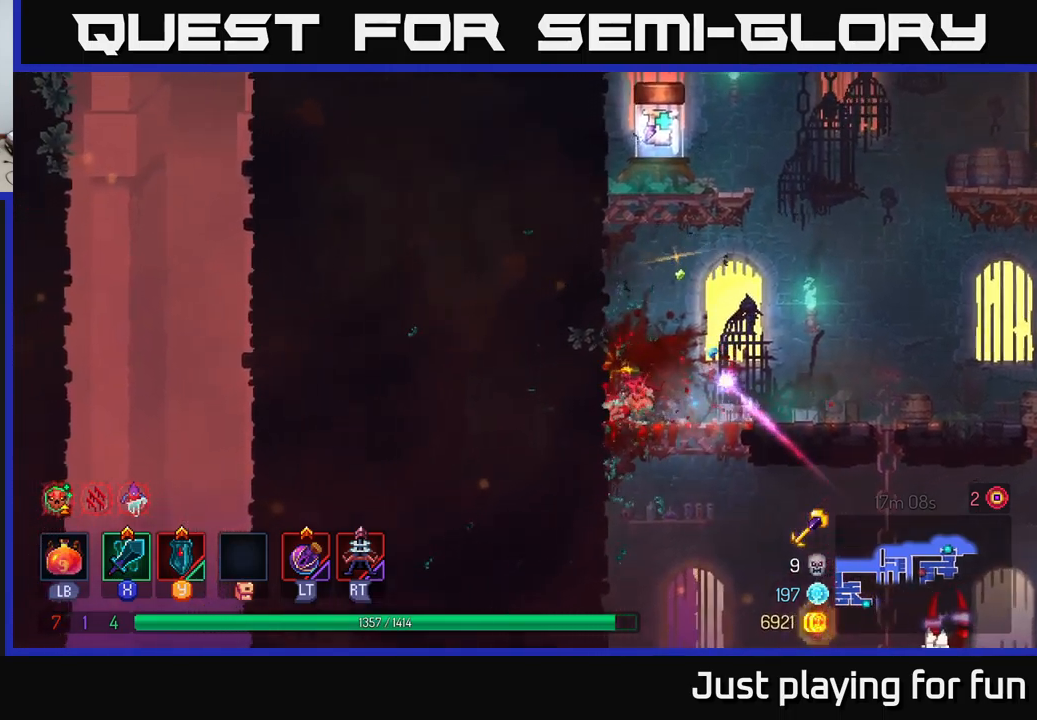
{"buttons": [], "left_stick": "right", "right_stick": "center", "events": [[116, "left_stick", "down-left"], [216, "left_stick", "down"], [400, "left_stick", "right"]]}
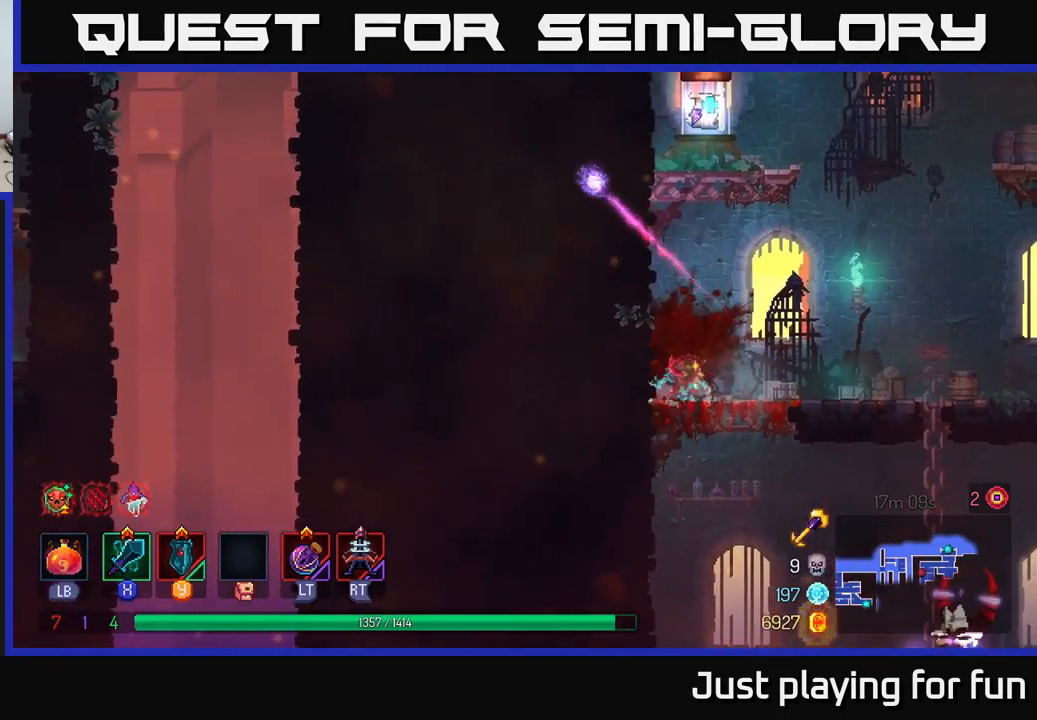
{"buttons": ["B"], "left_stick": "right", "right_stick": "center", "events": [[150, "left_stick", "down"], [216, "A", "down"], [300, "A", "up"], [383, "A", "down"], [483, "A", "up"], [483, "B", "down"], [483, "left_stick", "right"]]}
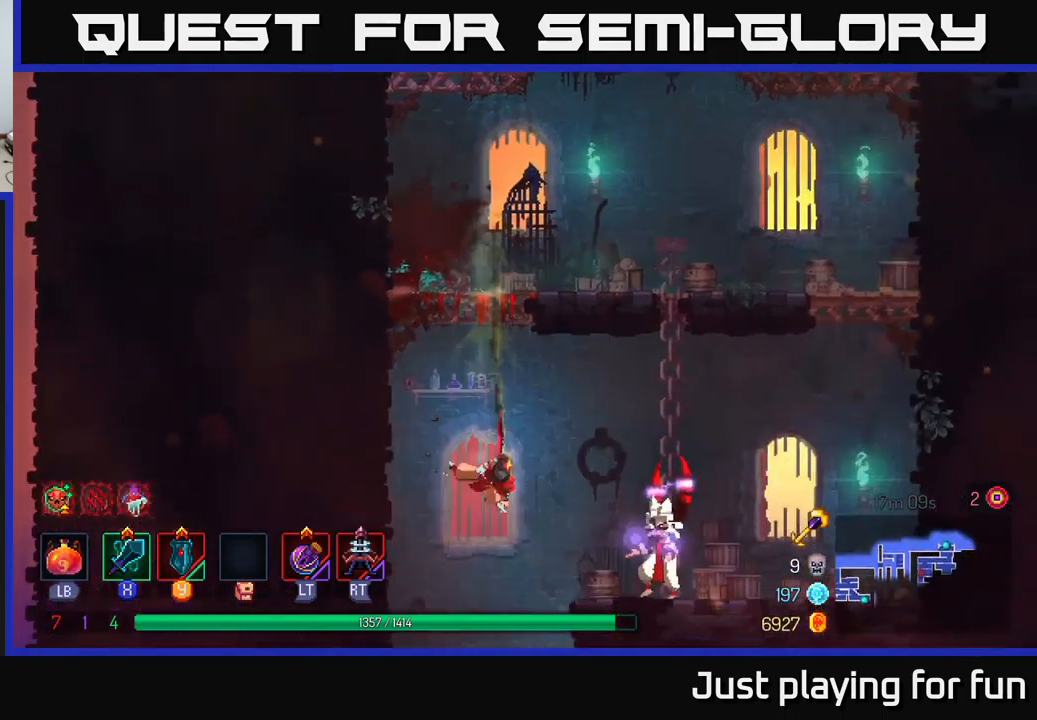
{"buttons": [], "left_stick": "right", "right_stick": "center", "events": [[100, "B", "up"], [150, "B", "down"], [216, "B", "up"], [333, "X", "down"], [416, "X", "up"]]}
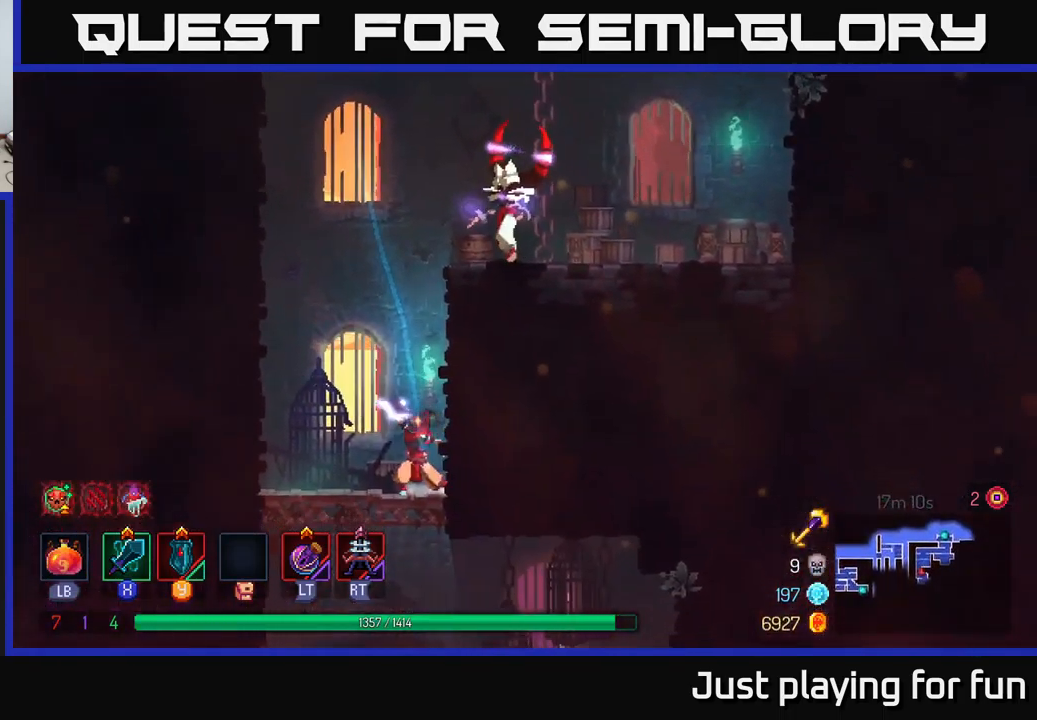
{"buttons": [], "left_stick": "right", "right_stick": "center", "events": [[150, "left_stick", "up-right"], [350, "left_stick", "center"], [400, "A", "down"], [483, "A", "up"], [500, "left_stick", "right"]]}